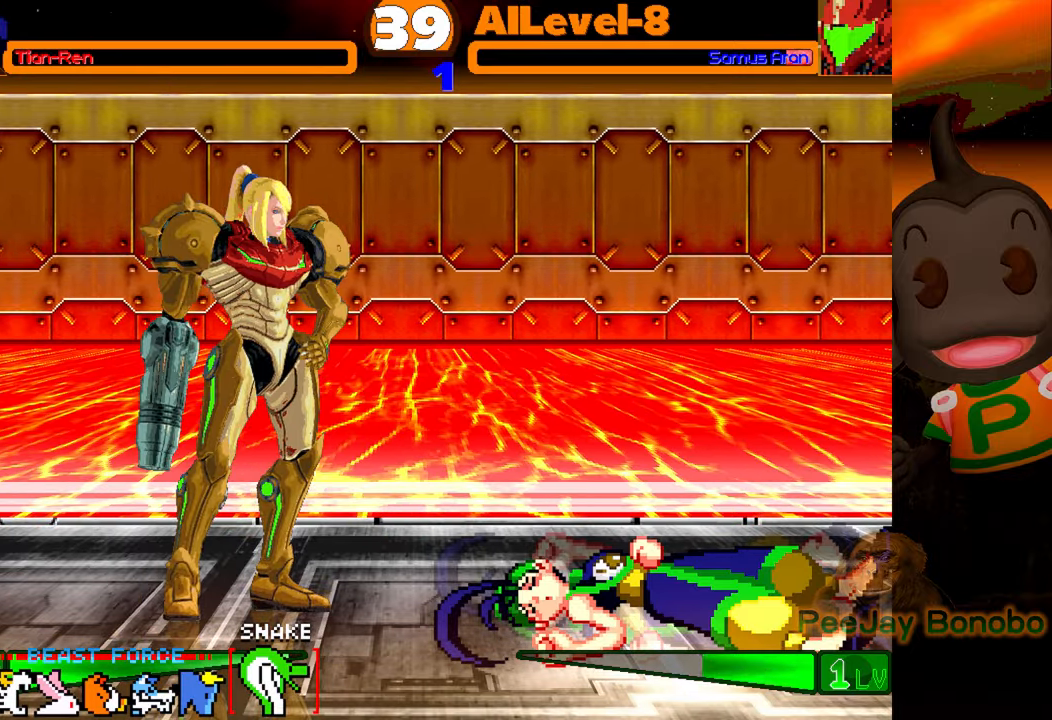
Gameplay with a controller (PlayStation layout); each line is a JSON object with the inputs held at the frame after it. "events" lists button and stick changes between this image and that frame as [ms after this image, input, new state], when the widget could be followed in between. Not read: L3 R3 left_stick right_stick.
{"buttons": [], "events": [[66, "CROSS", "down"], [316, "CROSS", "up"]]}
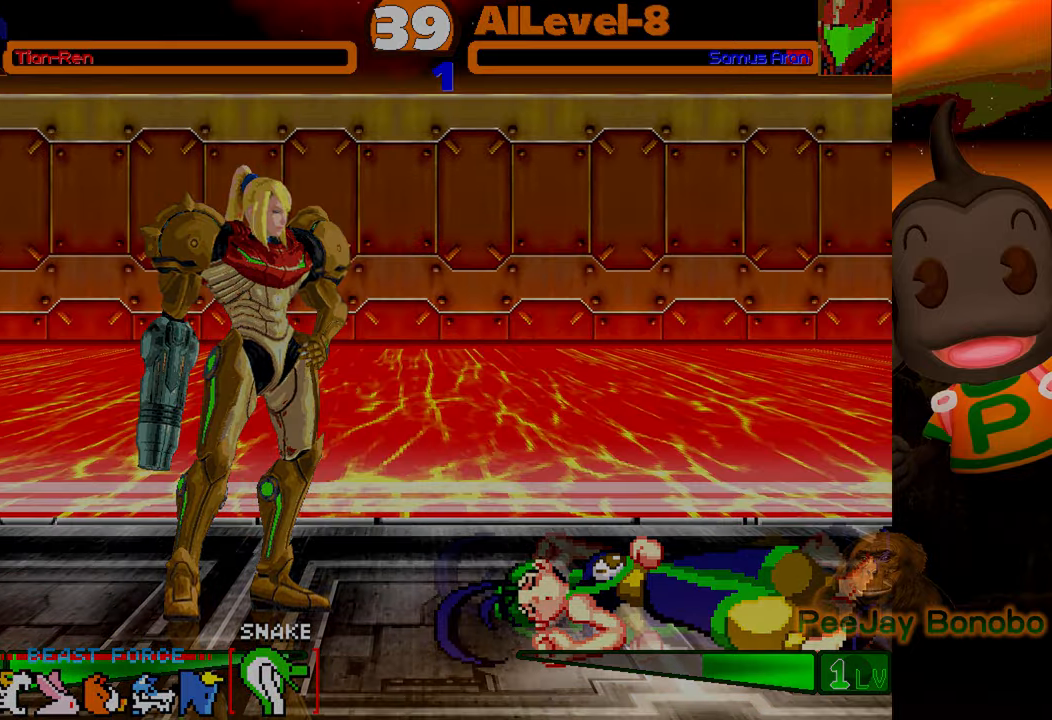
{"buttons": [], "events": []}
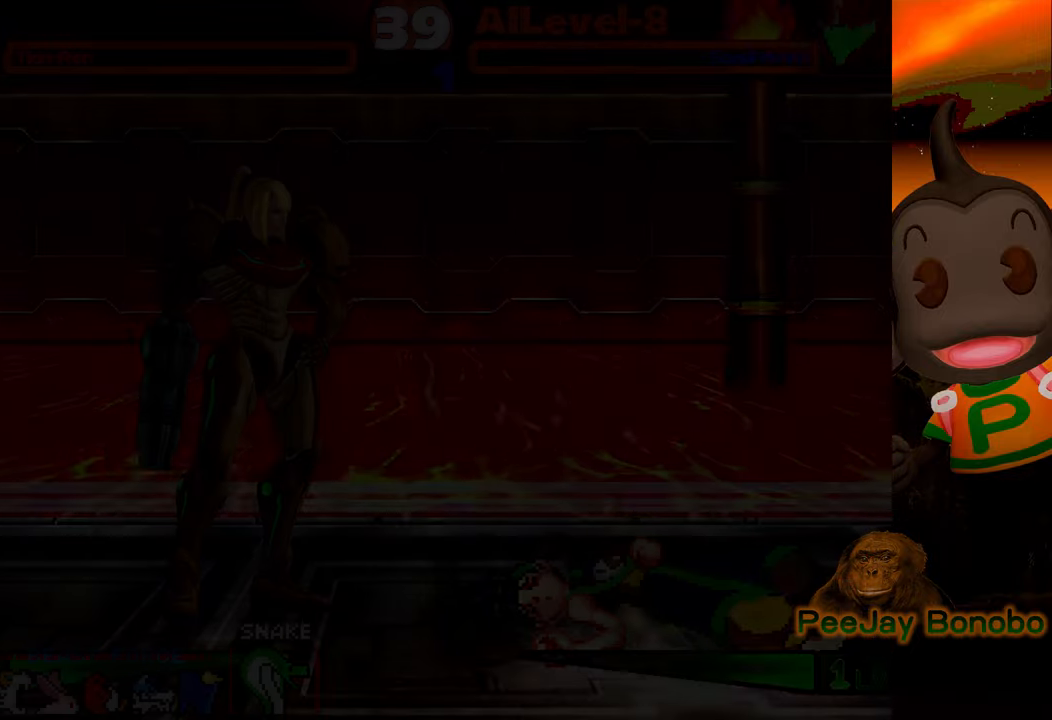
{"buttons": [], "events": []}
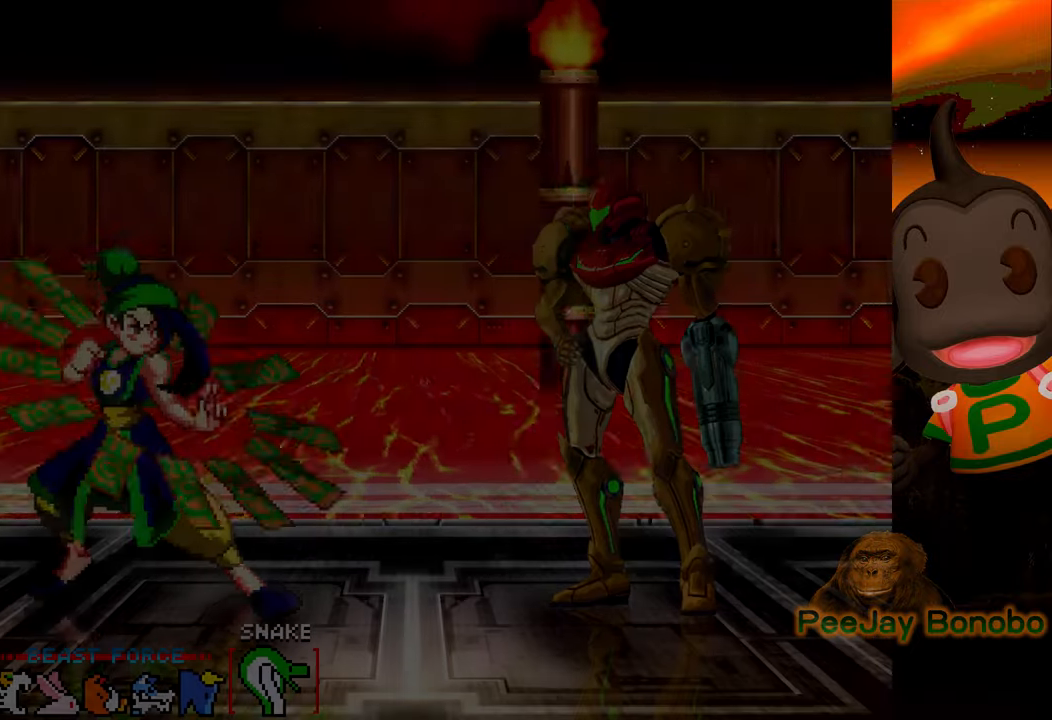
{"buttons": [], "events": []}
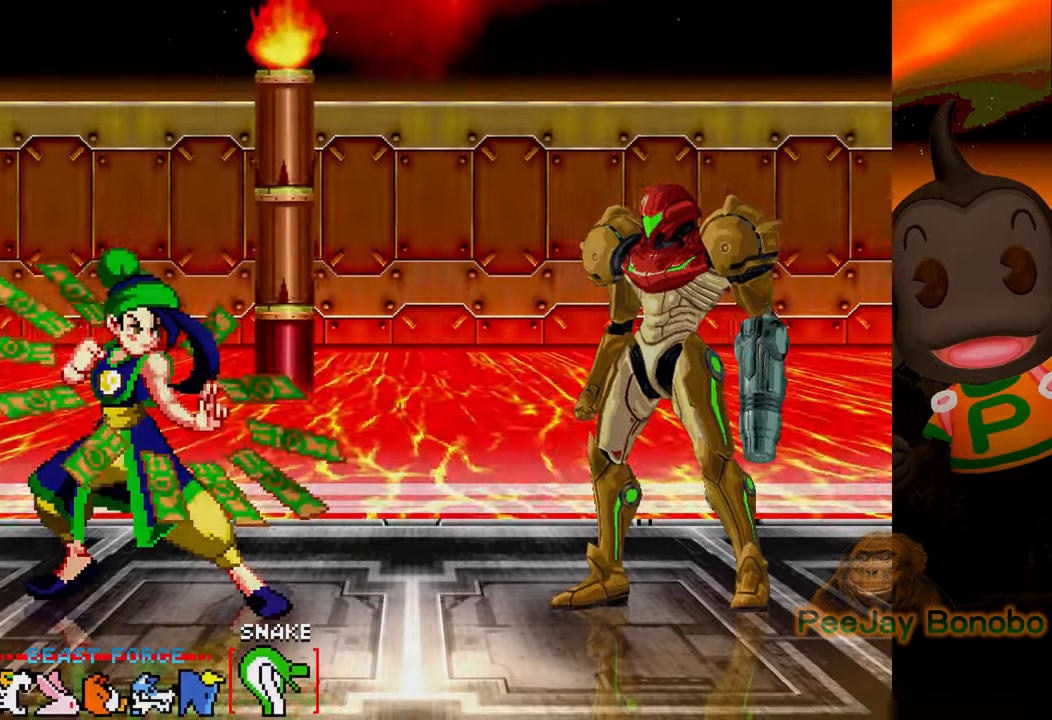
{"buttons": [], "events": []}
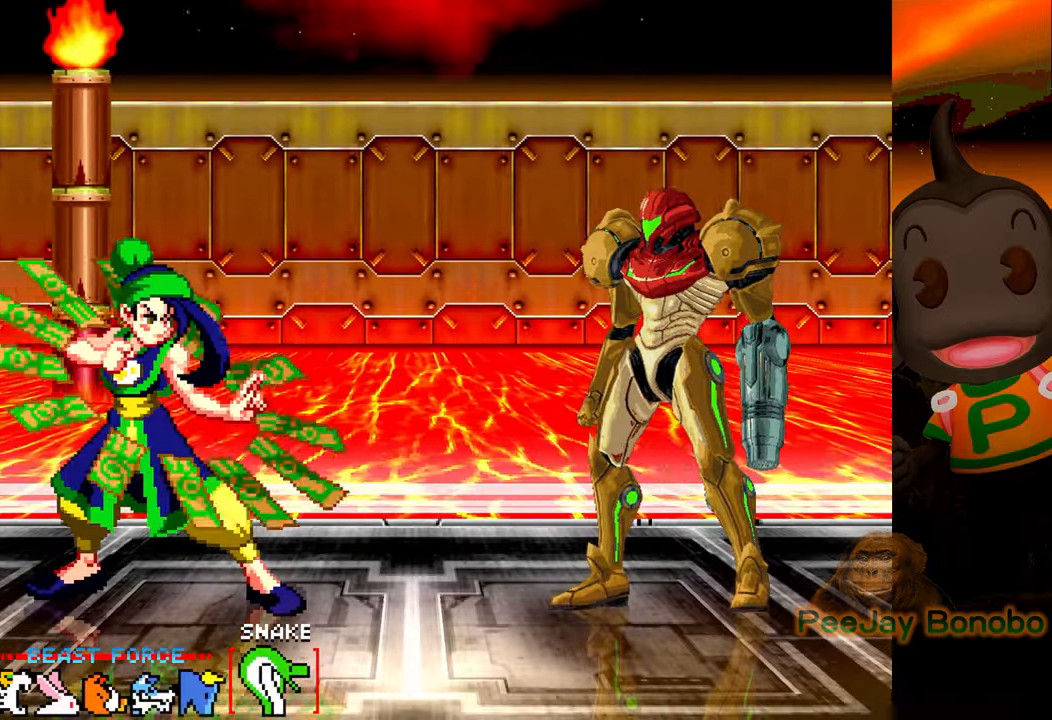
{"buttons": [], "events": []}
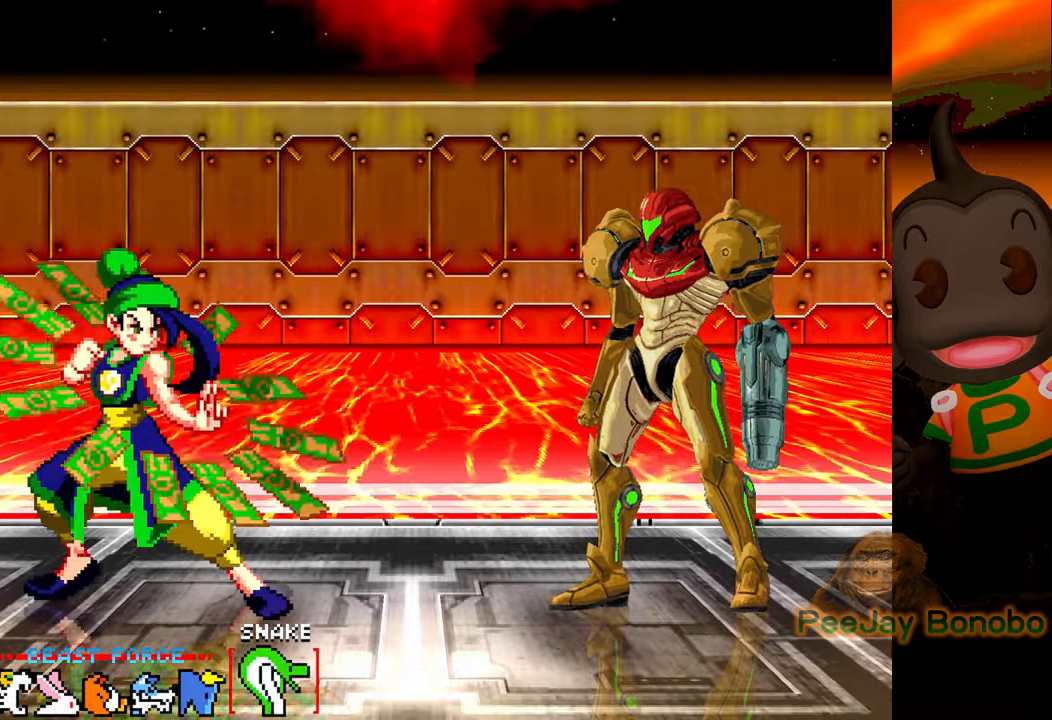
{"buttons": ["R2"], "events": [[400, "R2", "down"]]}
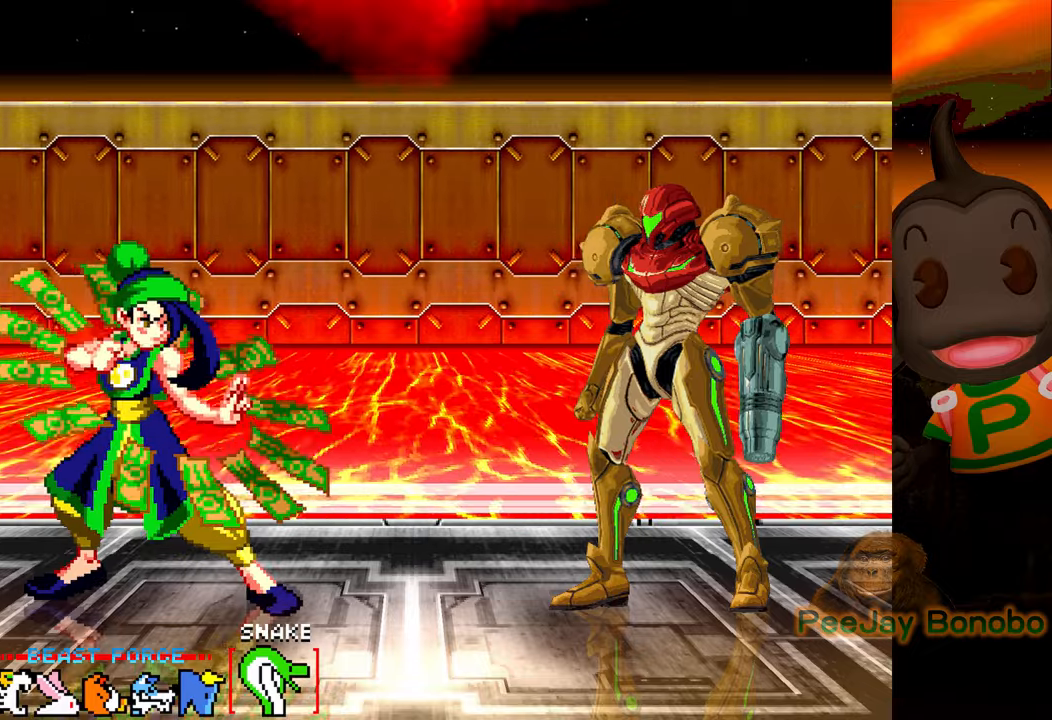
{"buttons": [], "events": [[150, "R2", "up"], [283, "R2", "down"], [483, "R2", "up"]]}
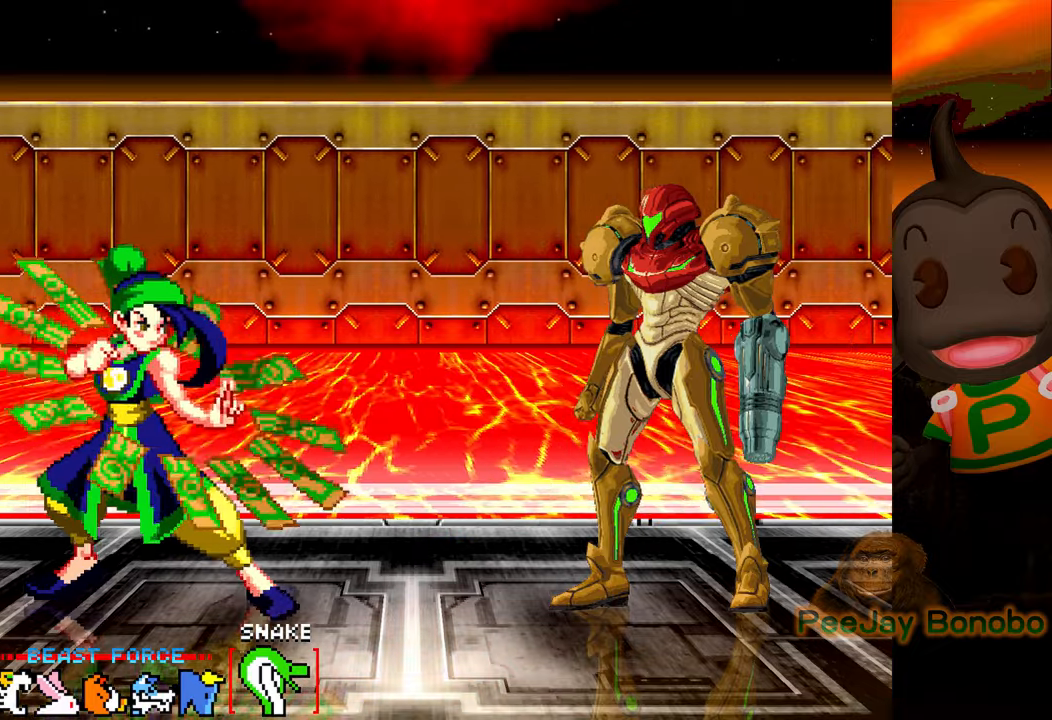
{"buttons": ["R2"], "events": [[83, "R2", "down"], [300, "R2", "up"], [400, "R2", "down"]]}
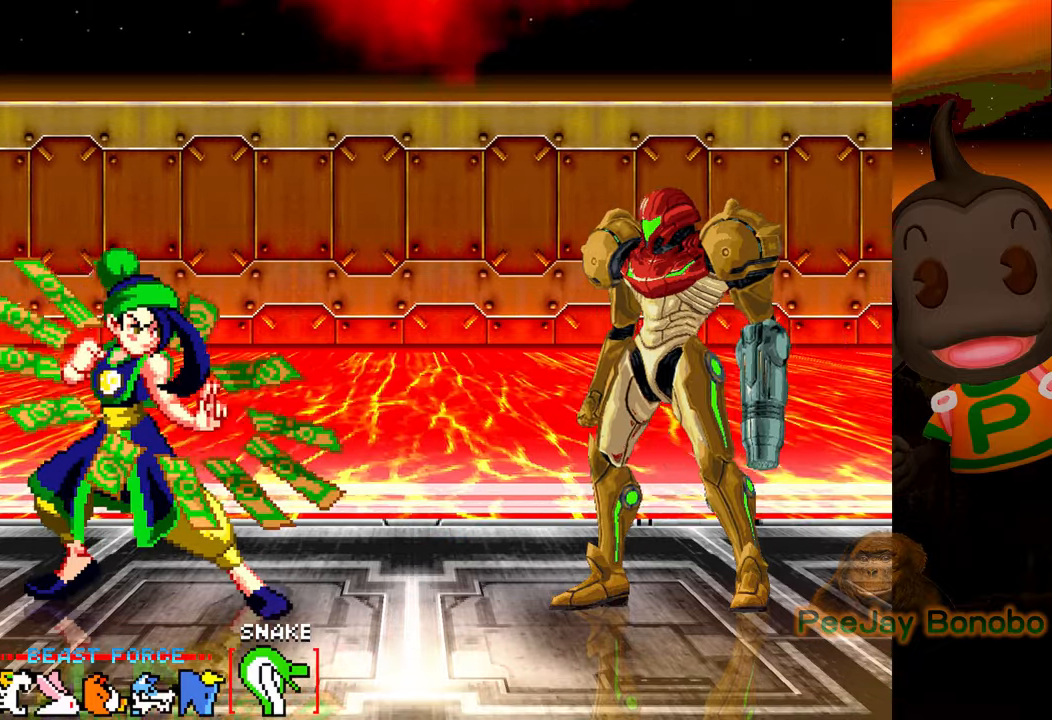
{"buttons": [], "events": [[83, "R2", "up"], [216, "R2", "down"], [433, "R2", "up"]]}
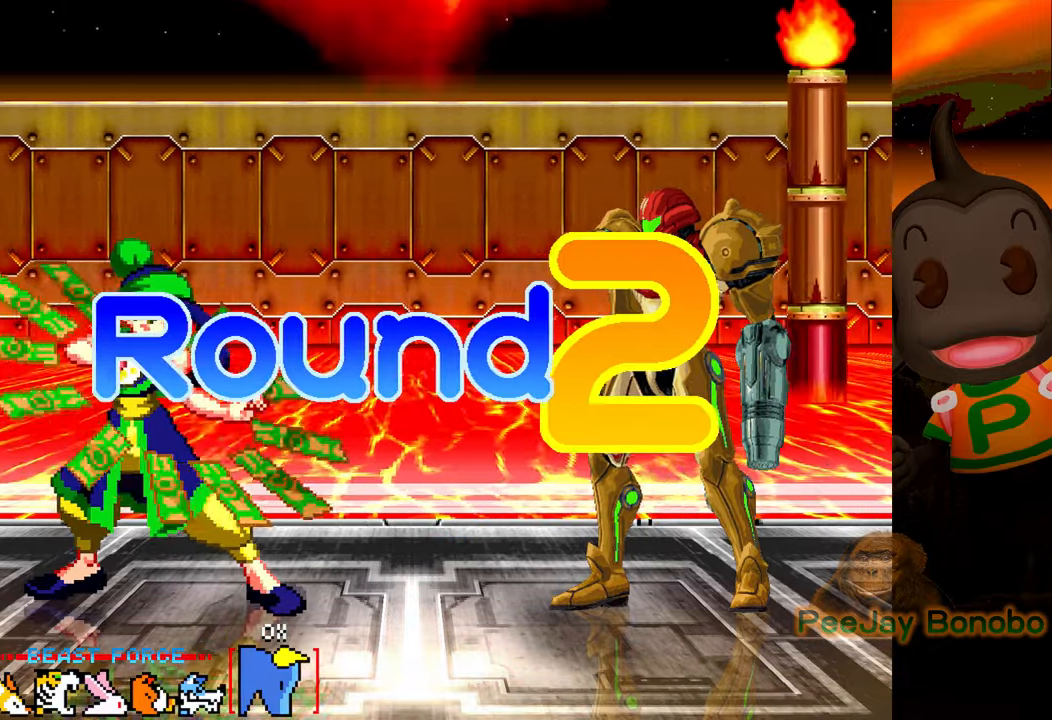
{"buttons": ["R2"], "events": [[50, "R2", "down"], [250, "R2", "up"], [383, "R2", "down"]]}
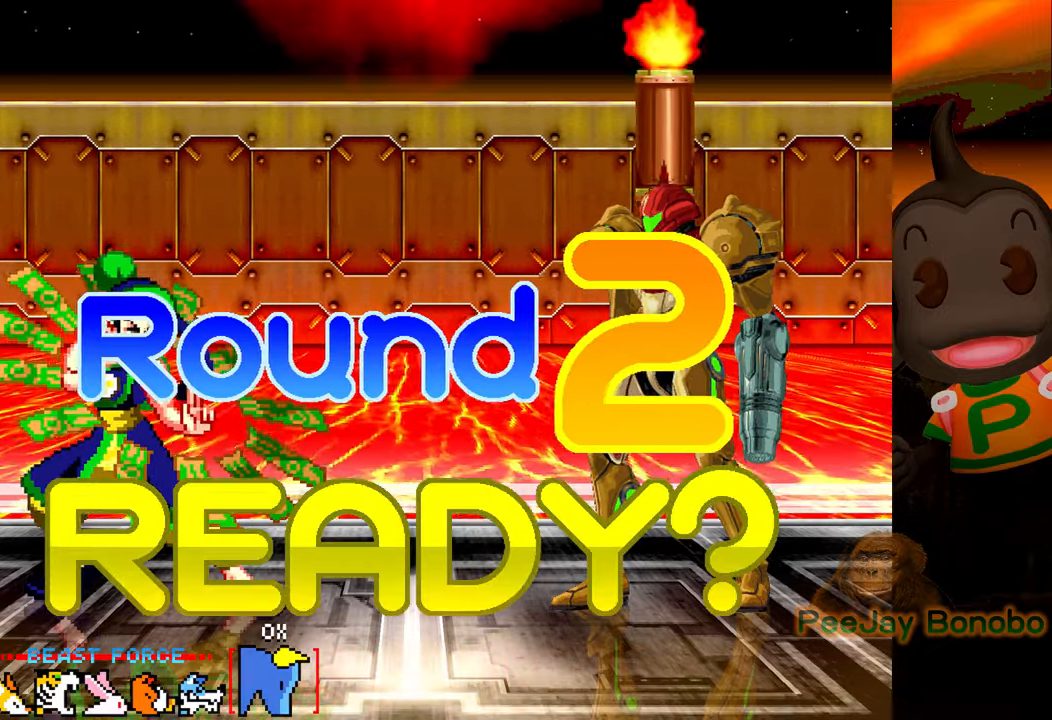
{"buttons": [], "events": [[100, "R2", "up"], [233, "R2", "down"], [433, "R2", "up"]]}
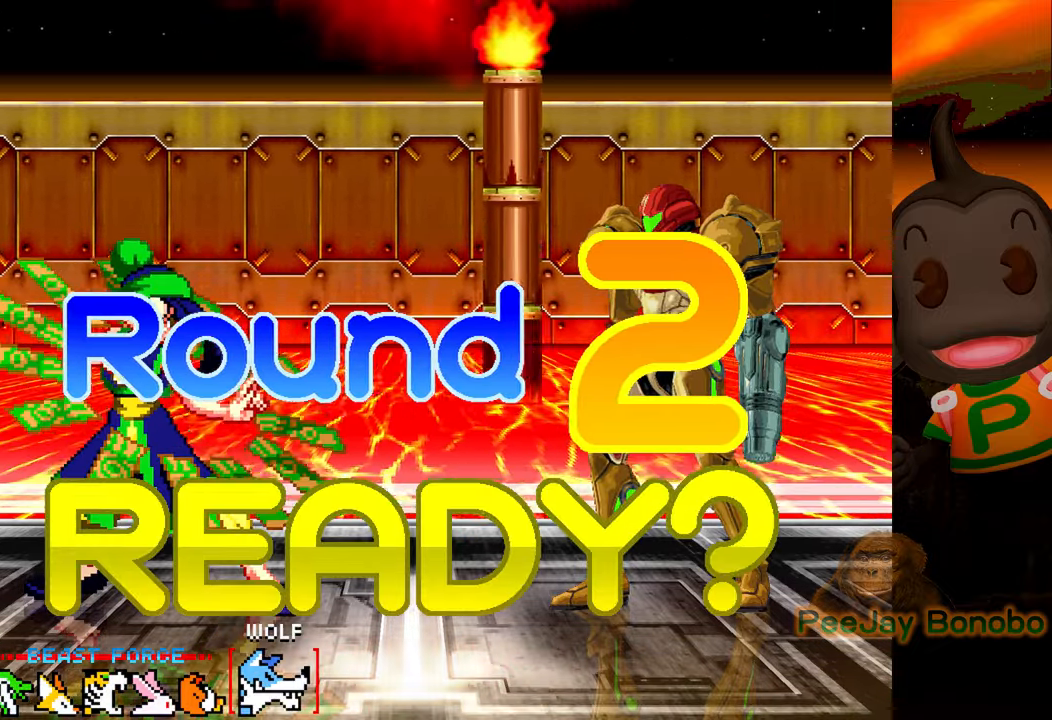
{"buttons": ["DPAD_DOWN", "DPAD_LEFT"], "events": [[83, "R2", "down"], [250, "R2", "up"], [316, "DPAD_DOWN", "down"], [333, "DPAD_LEFT", "down"]]}
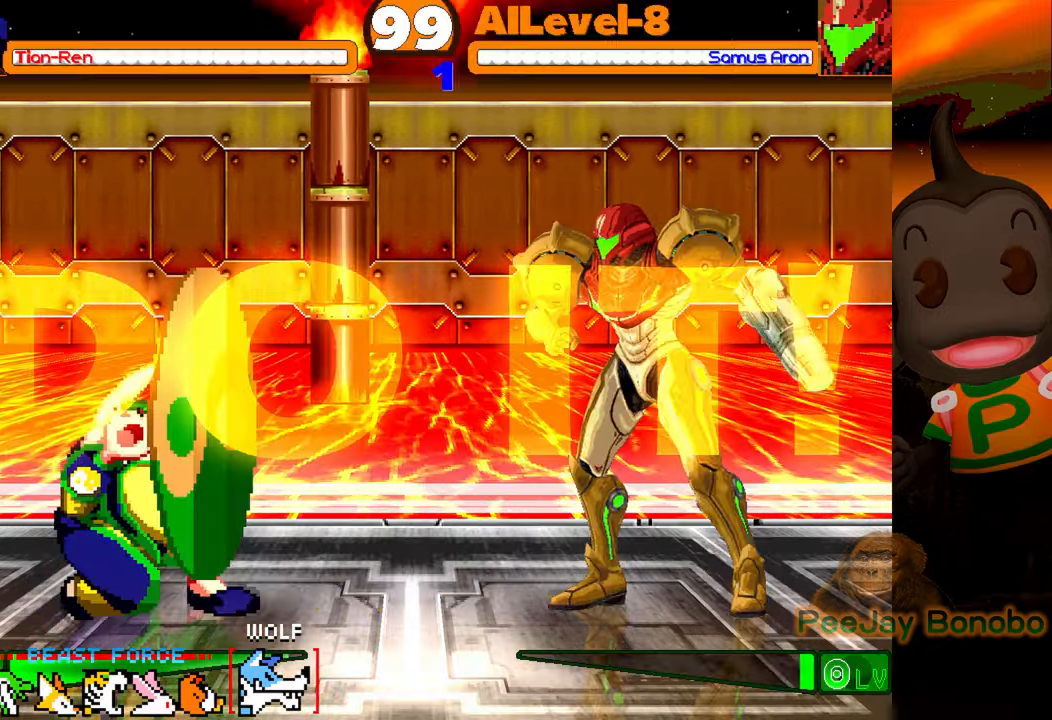
{"buttons": ["DPAD_DOWN", "DPAD_LEFT"], "events": []}
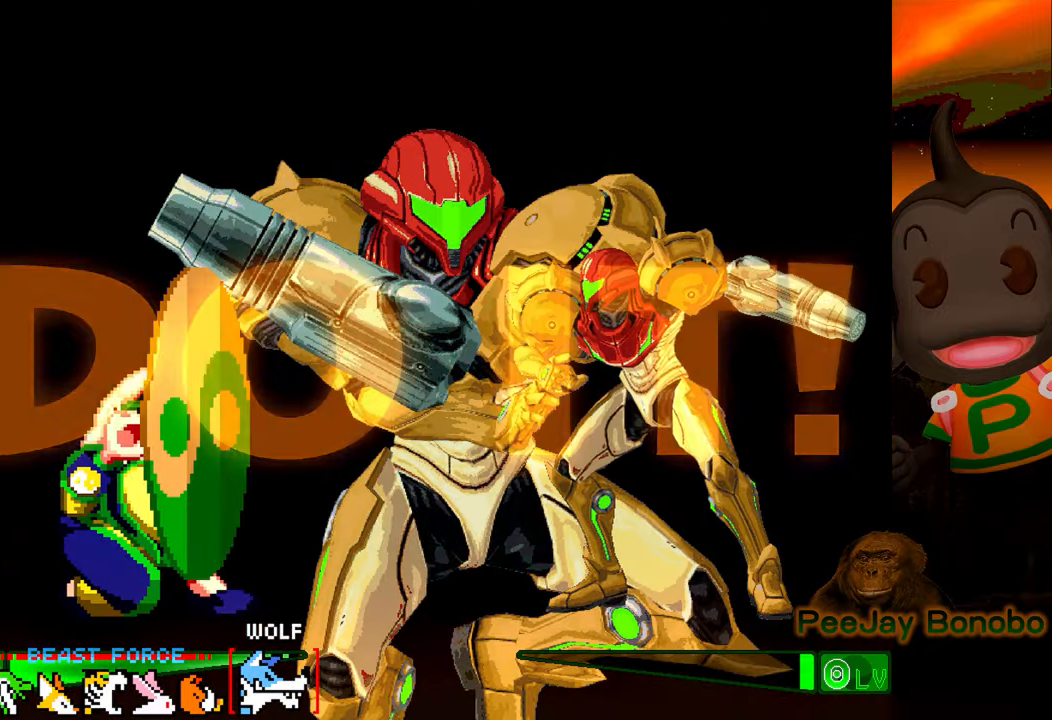
{"buttons": [], "events": [[66, "DPAD_DOWN", "up"], [500, "DPAD_LEFT", "up"]]}
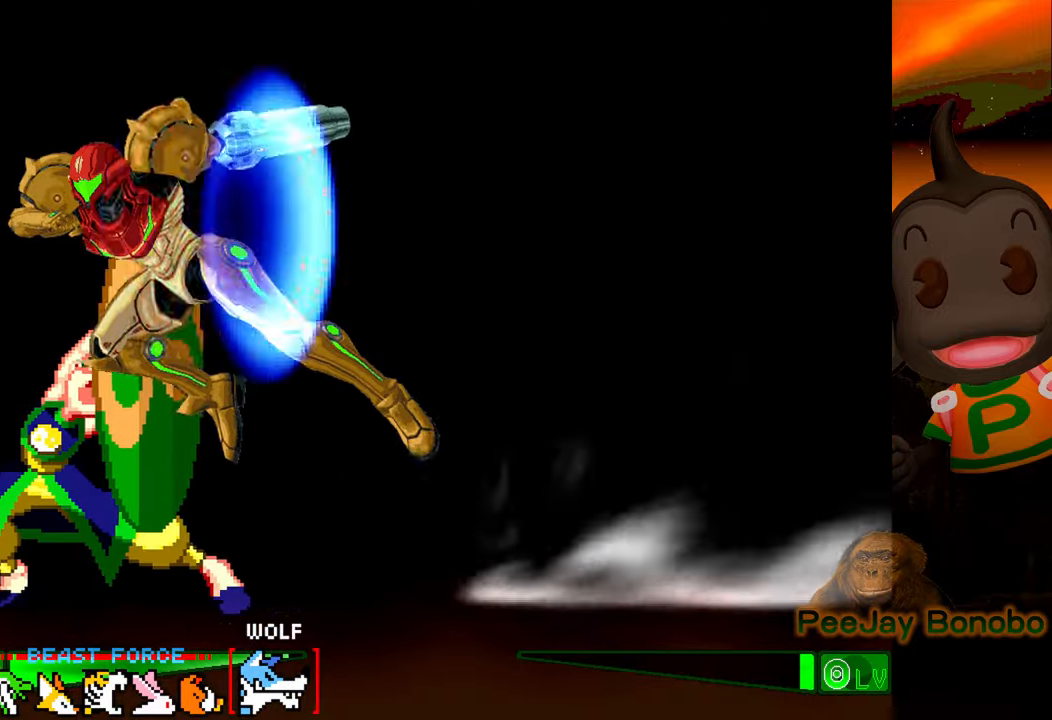
{"buttons": [], "events": [[50, "SQUARE", "down"], [116, "SQUARE", "up"], [200, "CROSS", "down"], [283, "CROSS", "up"], [383, "TRIANGLE", "down"], [500, "TRIANGLE", "up"]]}
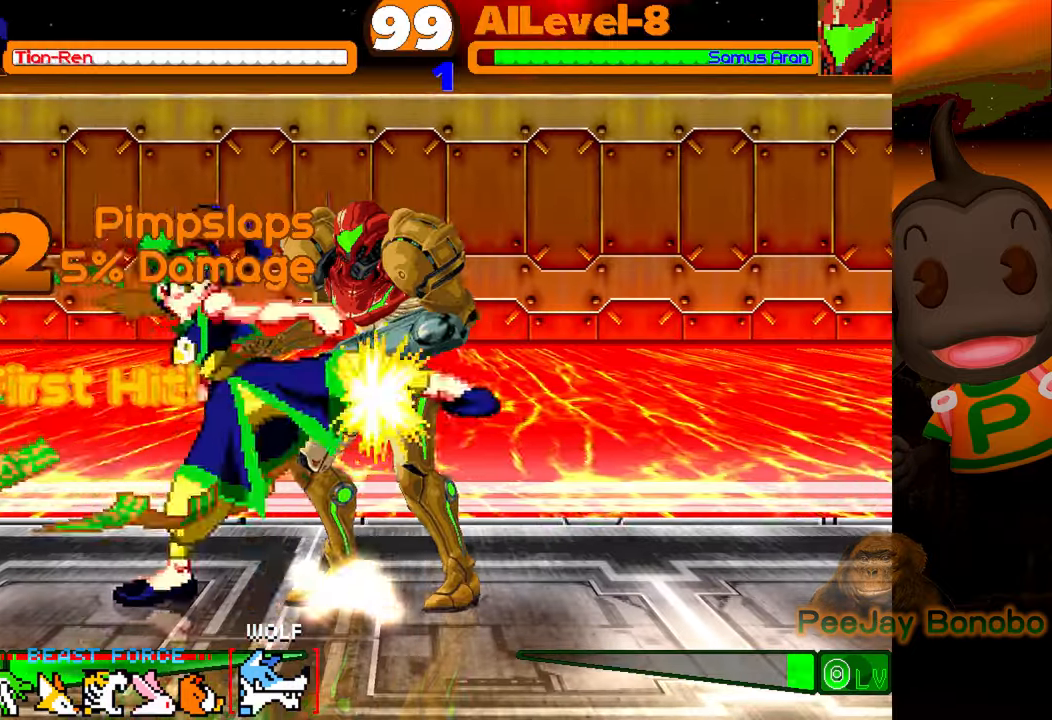
{"buttons": [], "events": [[66, "DPAD_RIGHT", "down"], [200, "CIRCLE", "down"], [366, "CIRCLE", "up"], [400, "DPAD_RIGHT", "up"]]}
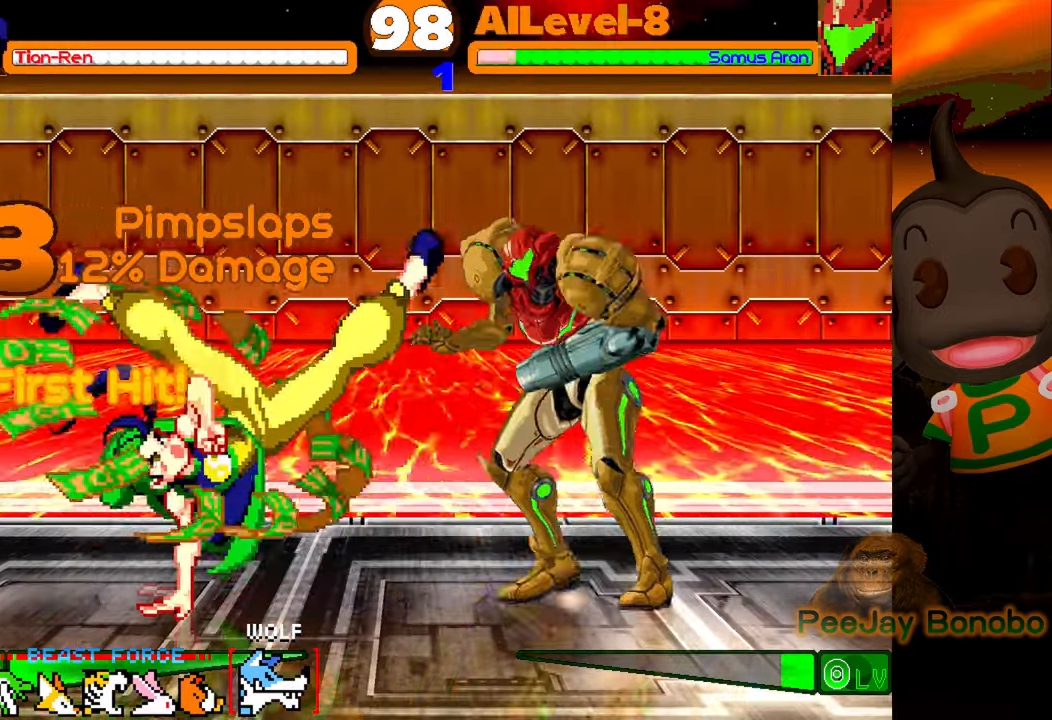
{"buttons": ["DPAD_DOWN", "DPAD_LEFT"], "events": [[33, "DPAD_LEFT", "down"], [100, "DPAD_DOWN", "down"], [166, "DPAD_LEFT", "up"], [200, "DPAD_DOWN", "up"], [200, "DPAD_RIGHT", "down"], [250, "DPAD_RIGHT", "up"], [383, "DPAD_LEFT", "down"], [450, "DPAD_DOWN", "down"]]}
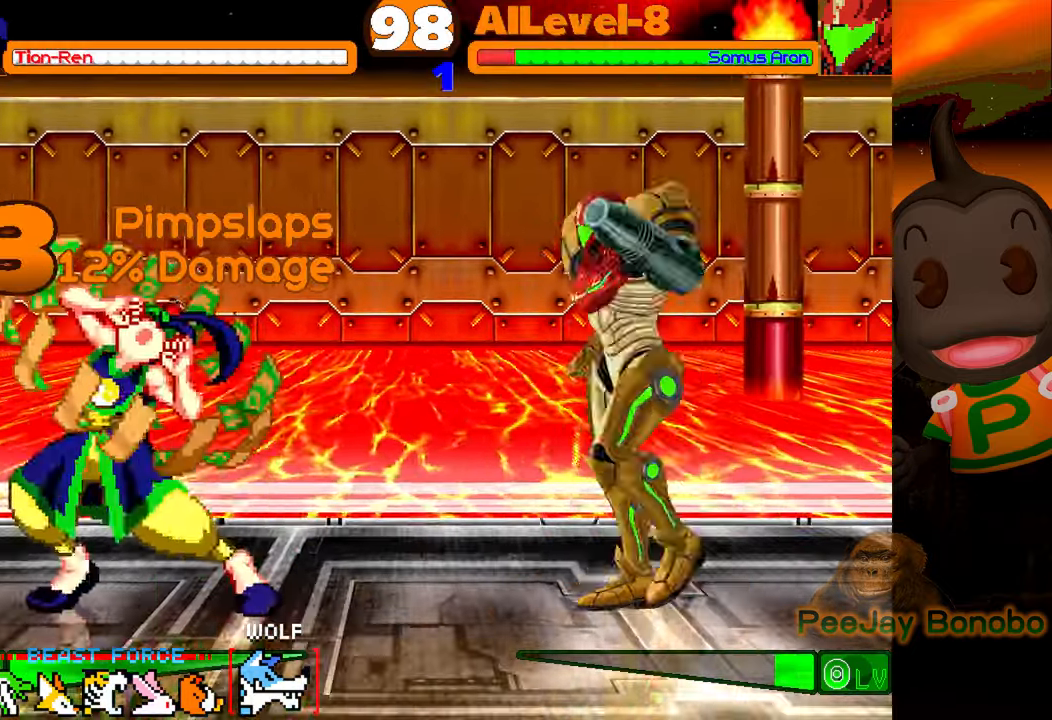
{"buttons": ["DPAD_RIGHT"], "events": [[350, "DPAD_DOWN", "up"], [383, "DPAD_LEFT", "up"], [483, "DPAD_RIGHT", "down"]]}
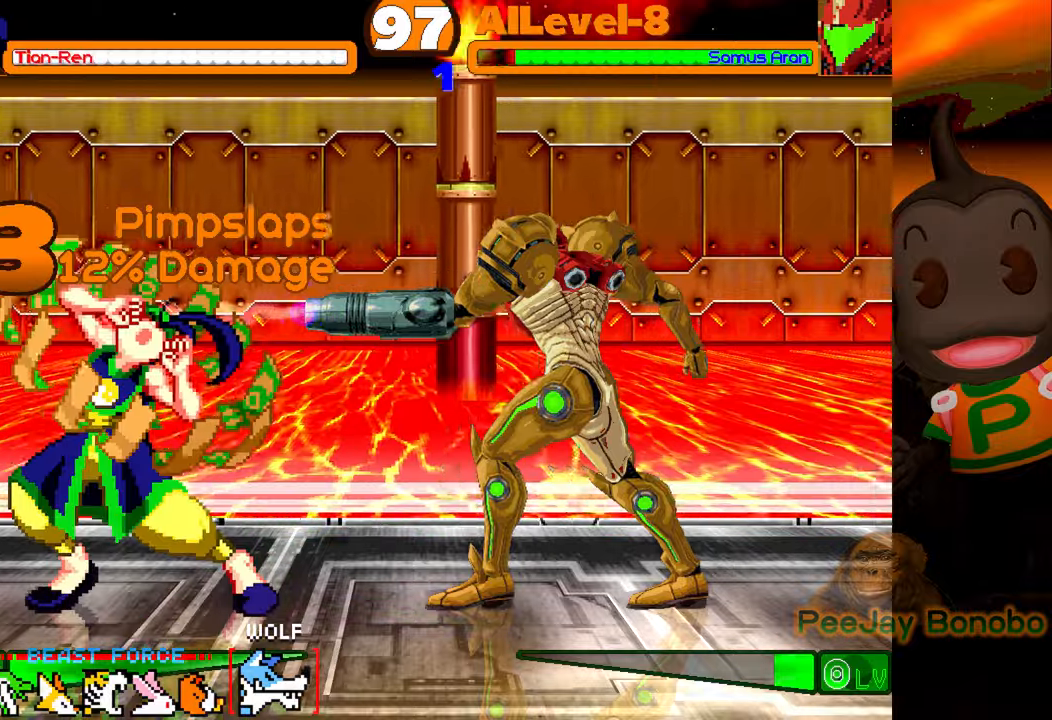
{"buttons": ["CROSS"], "events": [[50, "DPAD_UP", "down"], [350, "DPAD_UP", "up"], [383, "DPAD_RIGHT", "up"], [483, "CROSS", "down"]]}
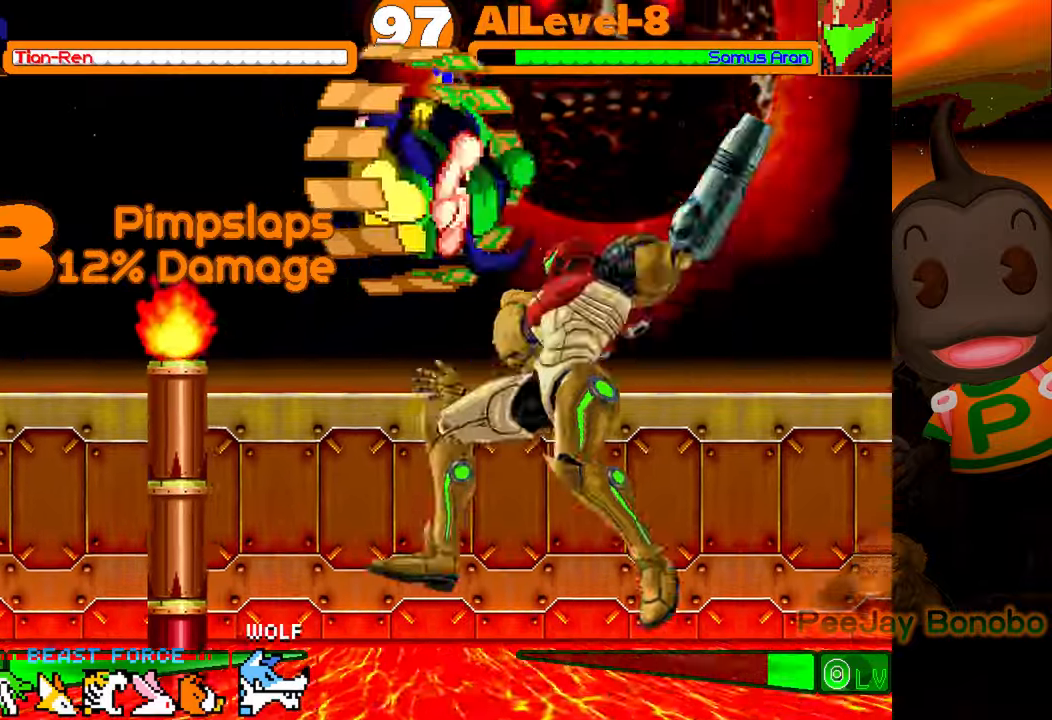
{"buttons": ["DPAD_UP", "DPAD_RIGHT"], "events": [[66, "CROSS", "up"], [133, "CIRCLE", "down"], [316, "CIRCLE", "up"], [400, "DPAD_RIGHT", "down"], [450, "DPAD_UP", "down"]]}
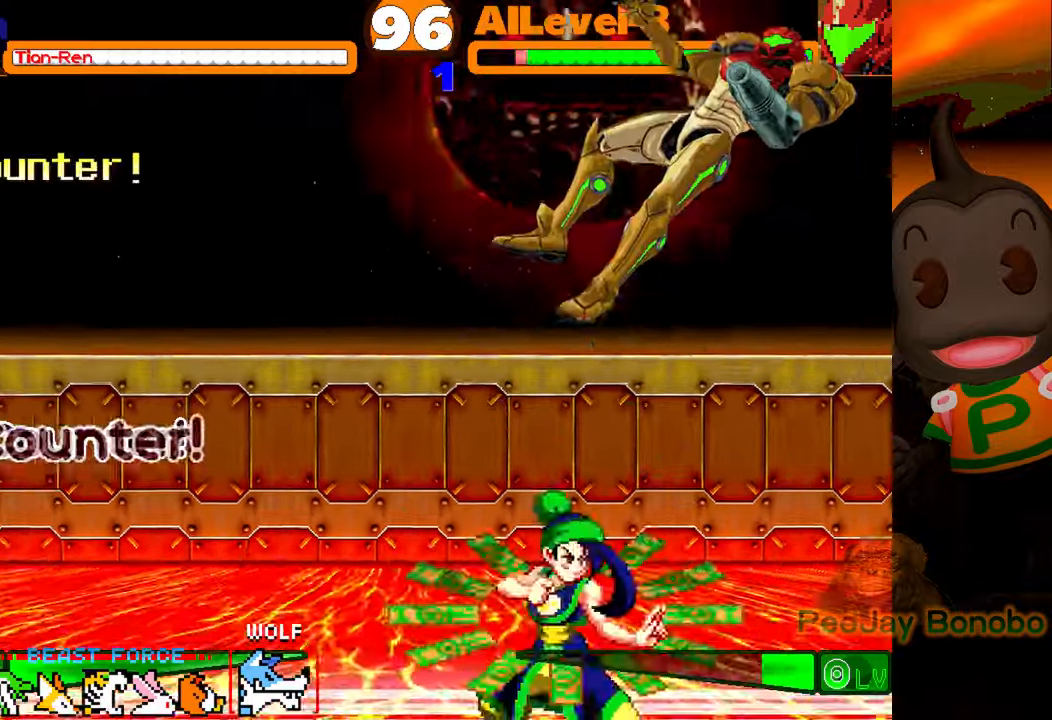
{"buttons": ["CIRCLE"], "events": [[150, "CROSS", "down"], [166, "DPAD_UP", "up"], [233, "CROSS", "up"], [233, "DPAD_RIGHT", "up"], [316, "CIRCLE", "down"]]}
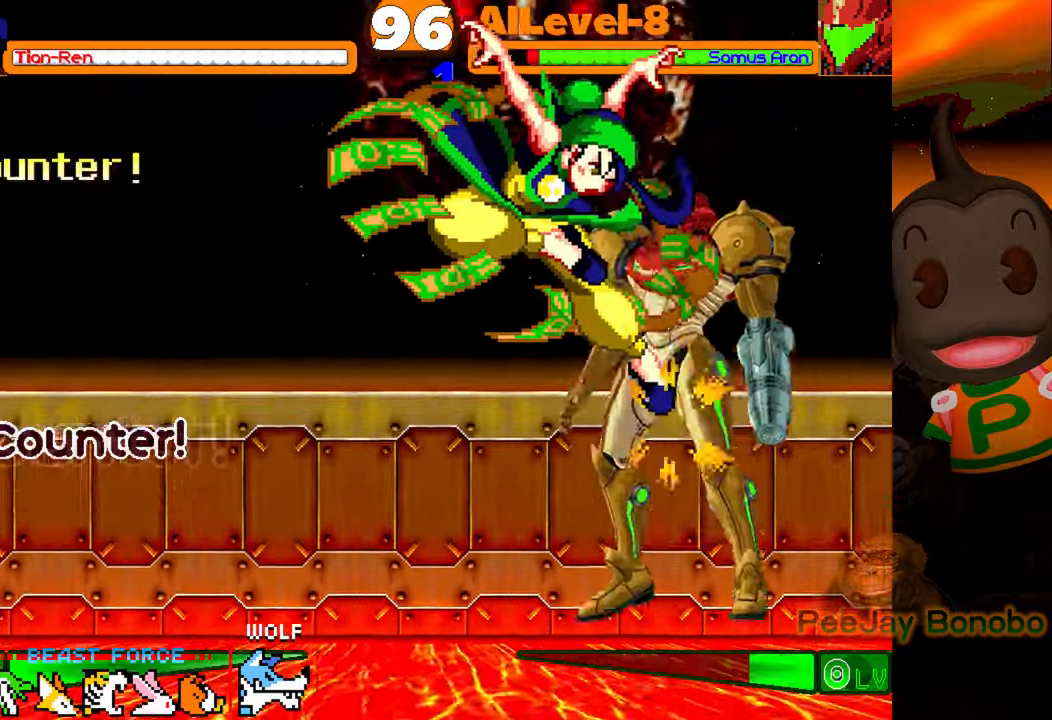
{"buttons": ["DPAD_RIGHT"], "events": [[100, "CIRCLE", "up"], [200, "CIRCLE", "down"], [216, "DPAD_RIGHT", "down"], [333, "CIRCLE", "up"]]}
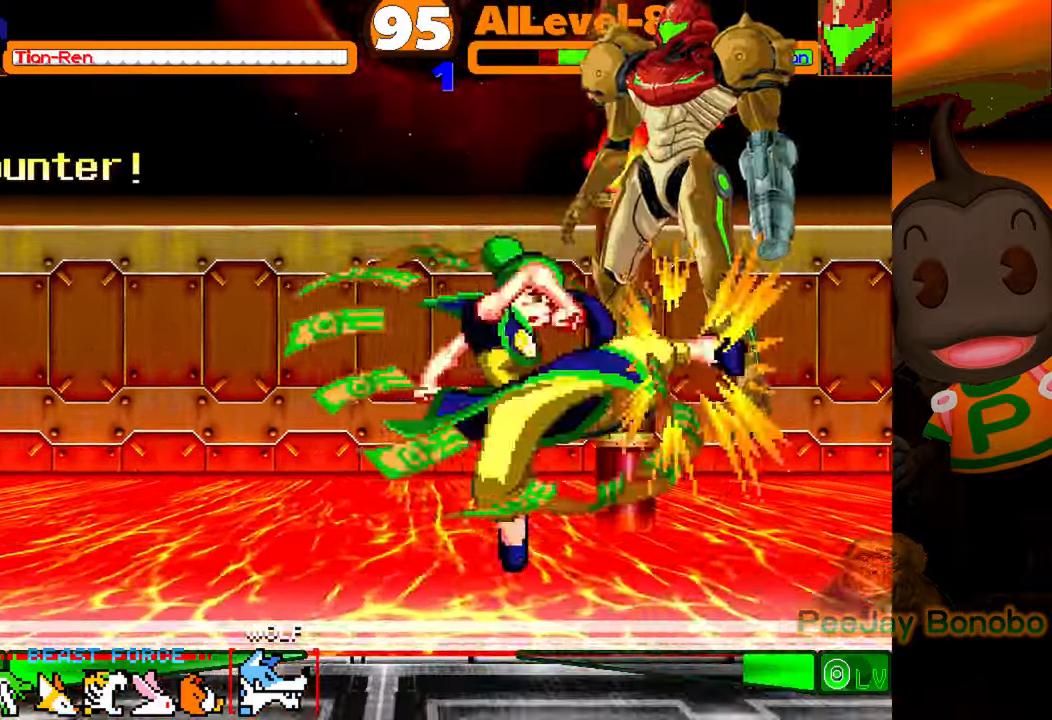
{"buttons": ["CIRCLE"], "events": [[200, "DPAD_UP", "down"], [283, "CROSS", "down"], [366, "CROSS", "up"], [383, "DPAD_UP", "up"], [416, "DPAD_RIGHT", "up"], [433, "CIRCLE", "down"]]}
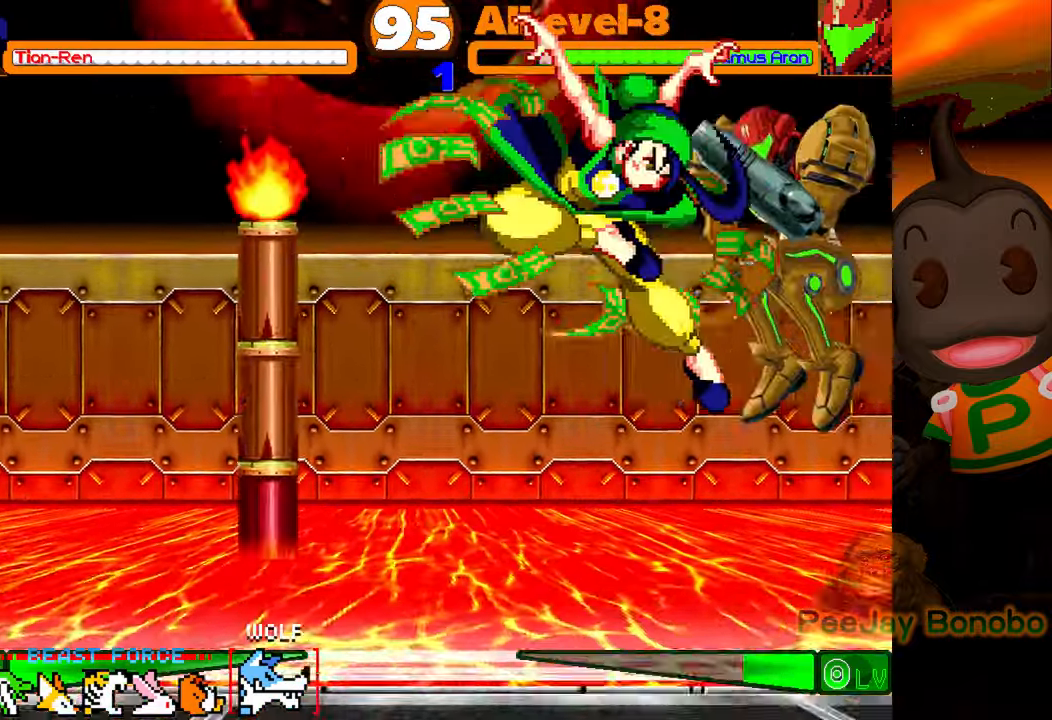
{"buttons": [], "events": [[50, "CIRCLE", "up"], [116, "CIRCLE", "down"], [216, "CIRCLE", "up"], [300, "CIRCLE", "down"], [433, "CIRCLE", "up"]]}
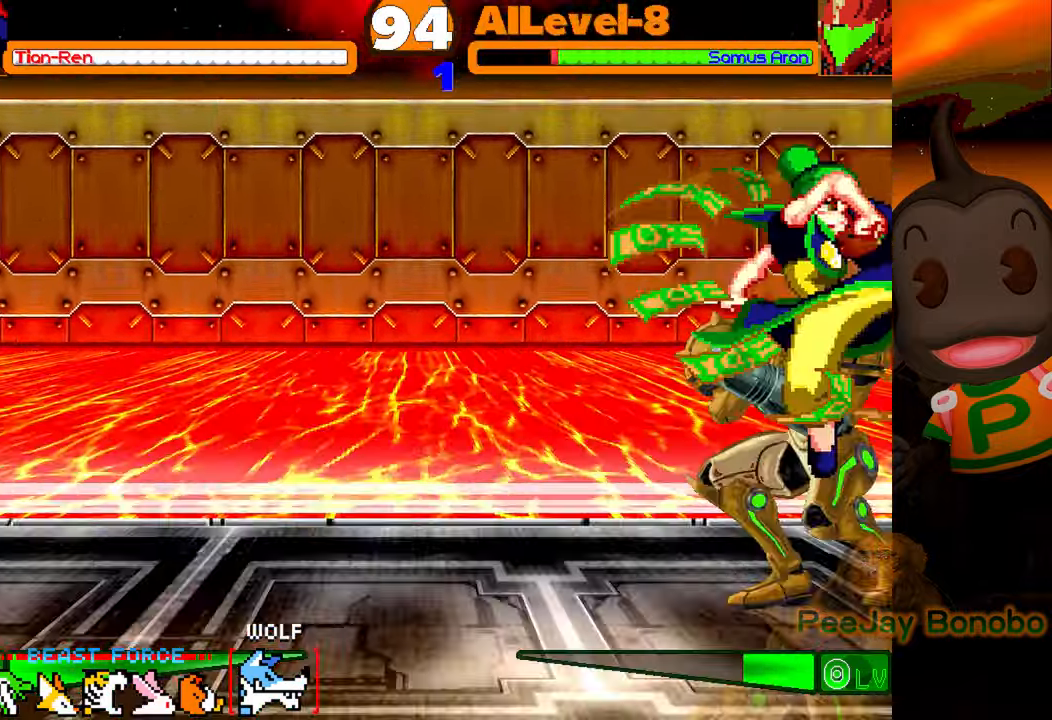
{"buttons": ["DPAD_DOWN", "DPAD_LEFT"], "events": [[16, "DPAD_LEFT", "down"], [66, "DPAD_DOWN", "down"], [133, "SQUARE", "down"], [216, "SQUARE", "up"], [300, "CROSS", "down"], [416, "CROSS", "up"]]}
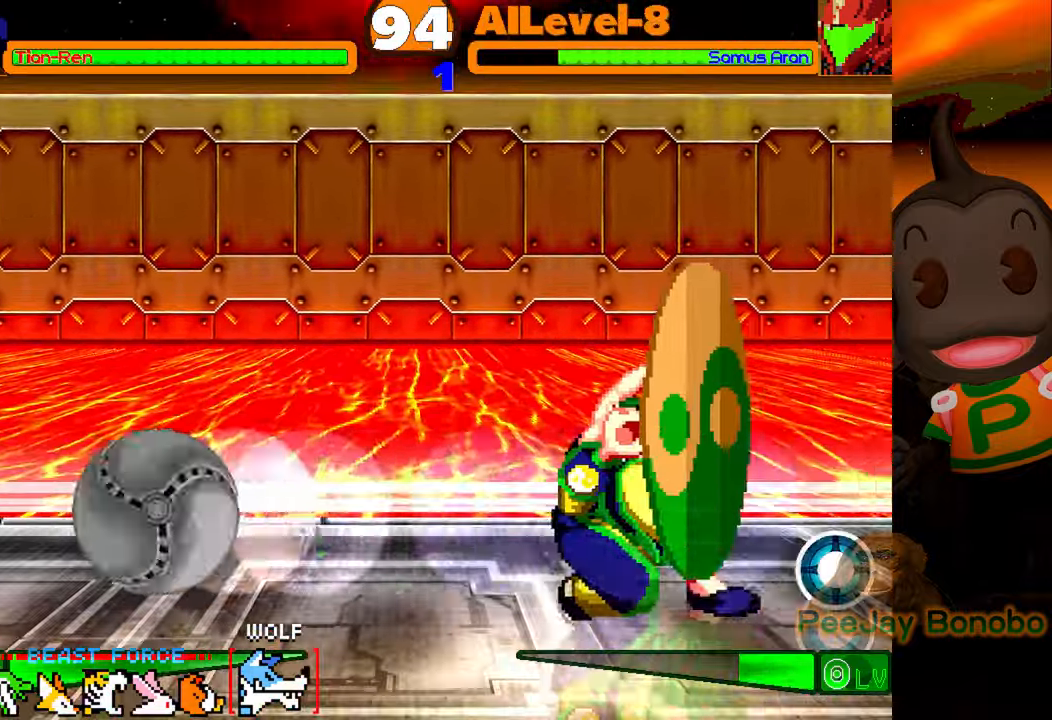
{"buttons": ["DPAD_UP", "DPAD_LEFT"], "events": [[33, "DPAD_DOWN", "up"], [50, "DPAD_LEFT", "up"], [166, "DPAD_LEFT", "down"], [166, "DPAD_UP", "down"]]}
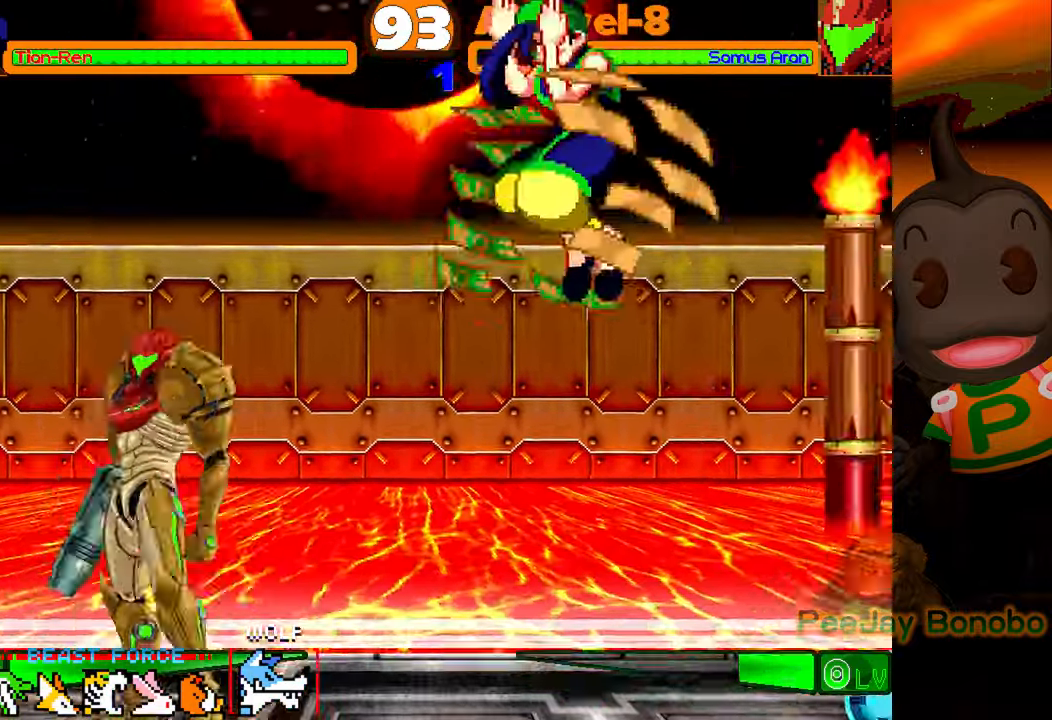
{"buttons": [], "events": [[66, "DPAD_UP", "up"], [100, "DPAD_LEFT", "up"], [133, "CROSS", "down"], [233, "CROSS", "up"], [316, "CIRCLE", "down"], [500, "CIRCLE", "up"]]}
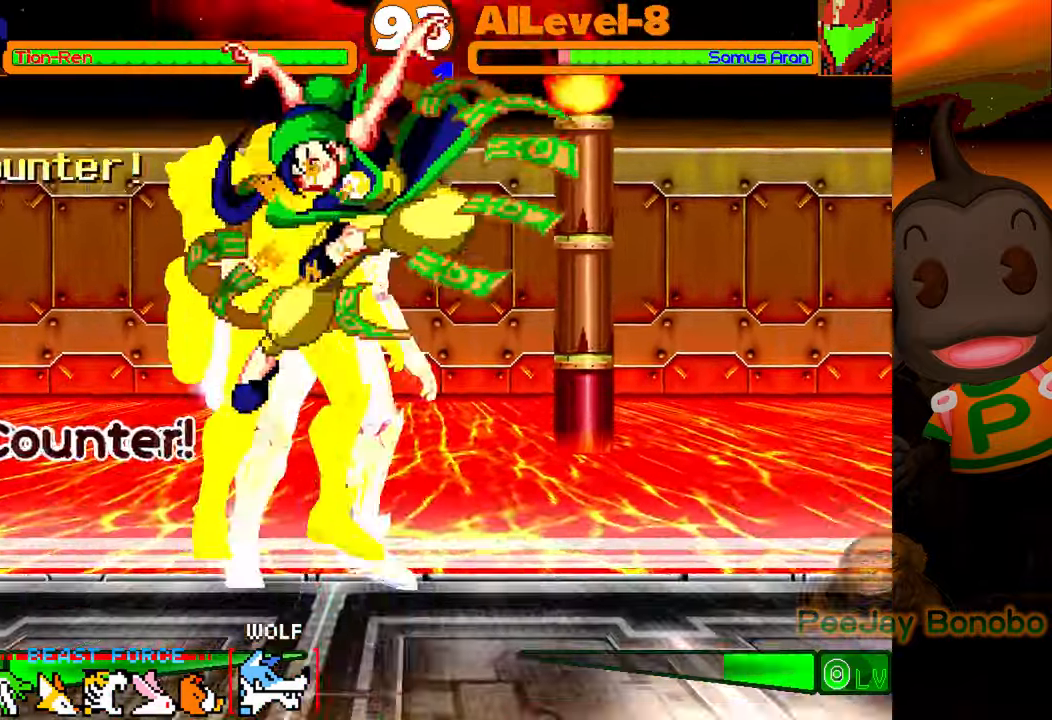
{"buttons": [], "events": [[200, "DPAD_LEFT", "down"], [450, "DPAD_LEFT", "up"]]}
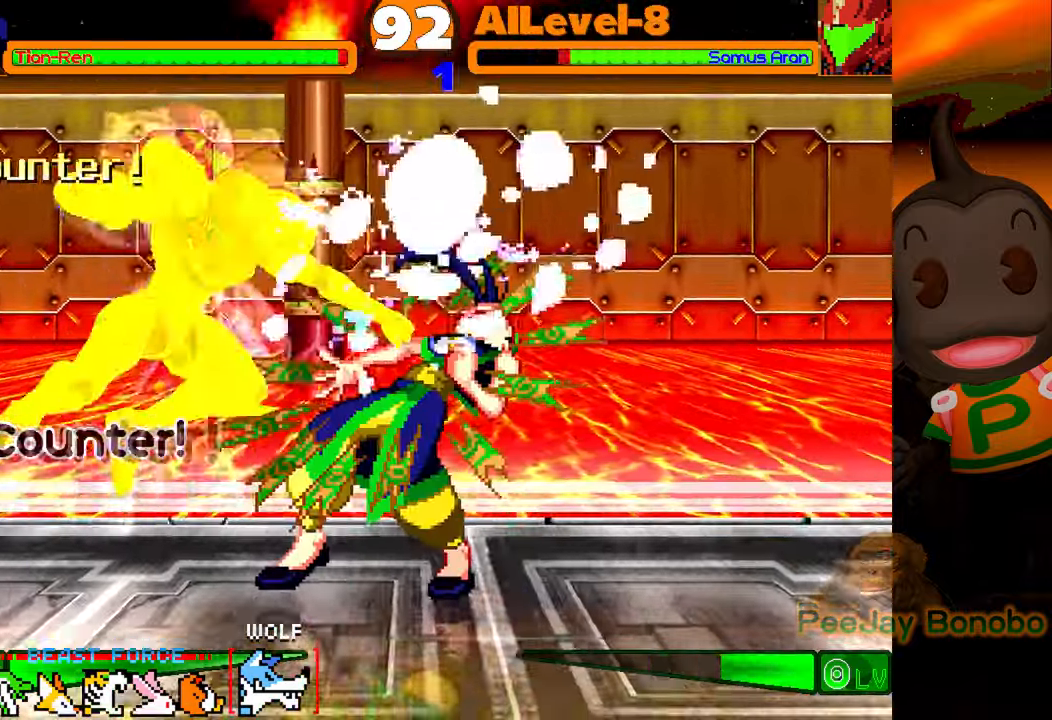
{"buttons": ["DPAD_RIGHT"], "events": [[83, "CROSS", "down"], [200, "CROSS", "up"], [266, "DPAD_RIGHT", "down"]]}
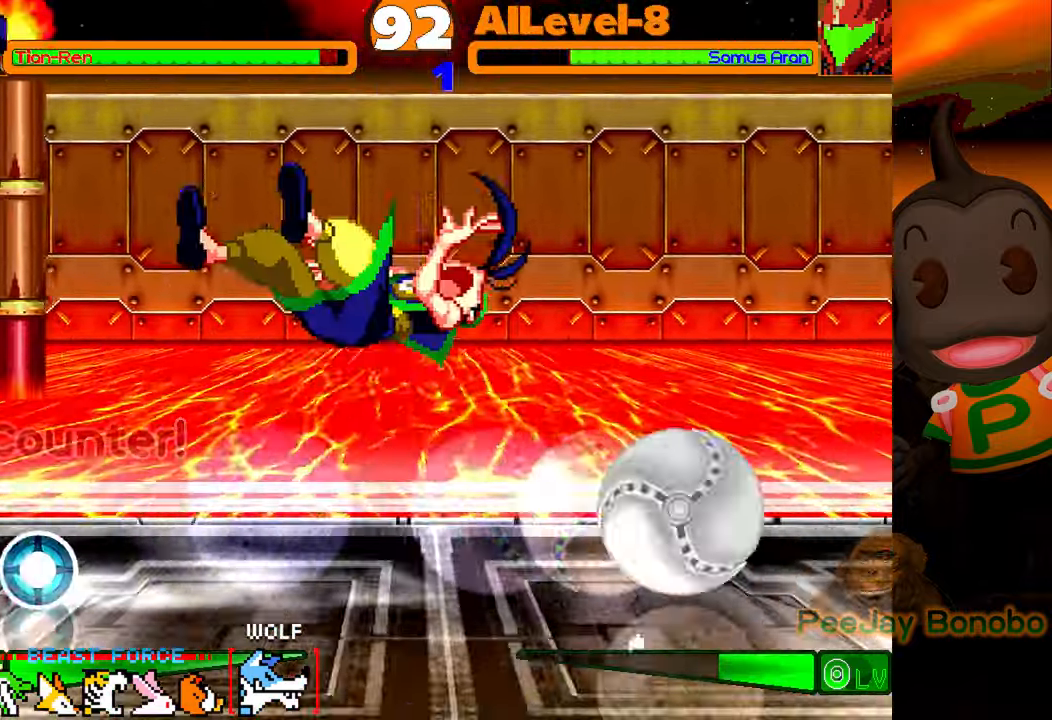
{"buttons": ["DPAD_RIGHT"], "events": [[316, "DPAD_RIGHT", "up"], [500, "DPAD_RIGHT", "down"]]}